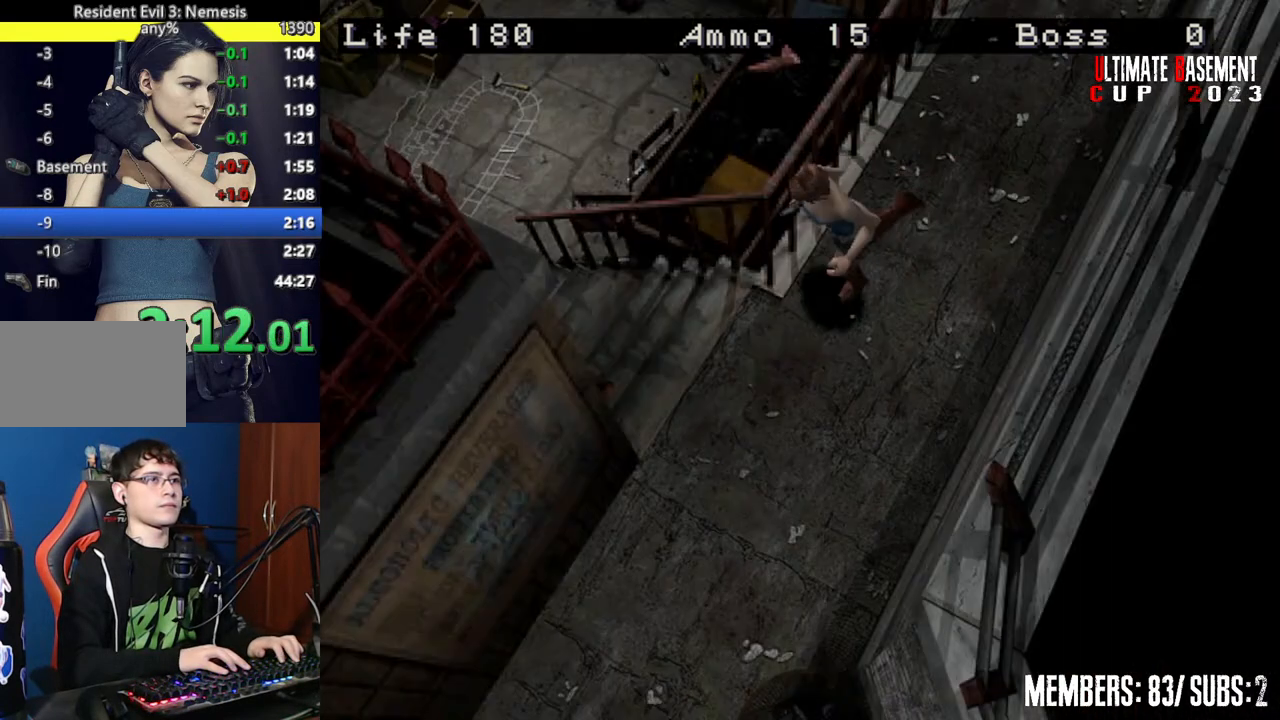
Gameplay with keyboard; each line is a JSON object with the keys held at the frame after it. "events" lists presses ("down") and releases ("up") of "a", "d", "k", "l", "o", "q", "s", "semicolon", "shift", "space" and "w" between this image and that frame as [ms after this image, input, new state], when the widget could be followed in between. No other keys are recorded. Mouse input is not recorded.
{"keys": ["shift", "w"], "events": [[384, "d", "up"]]}
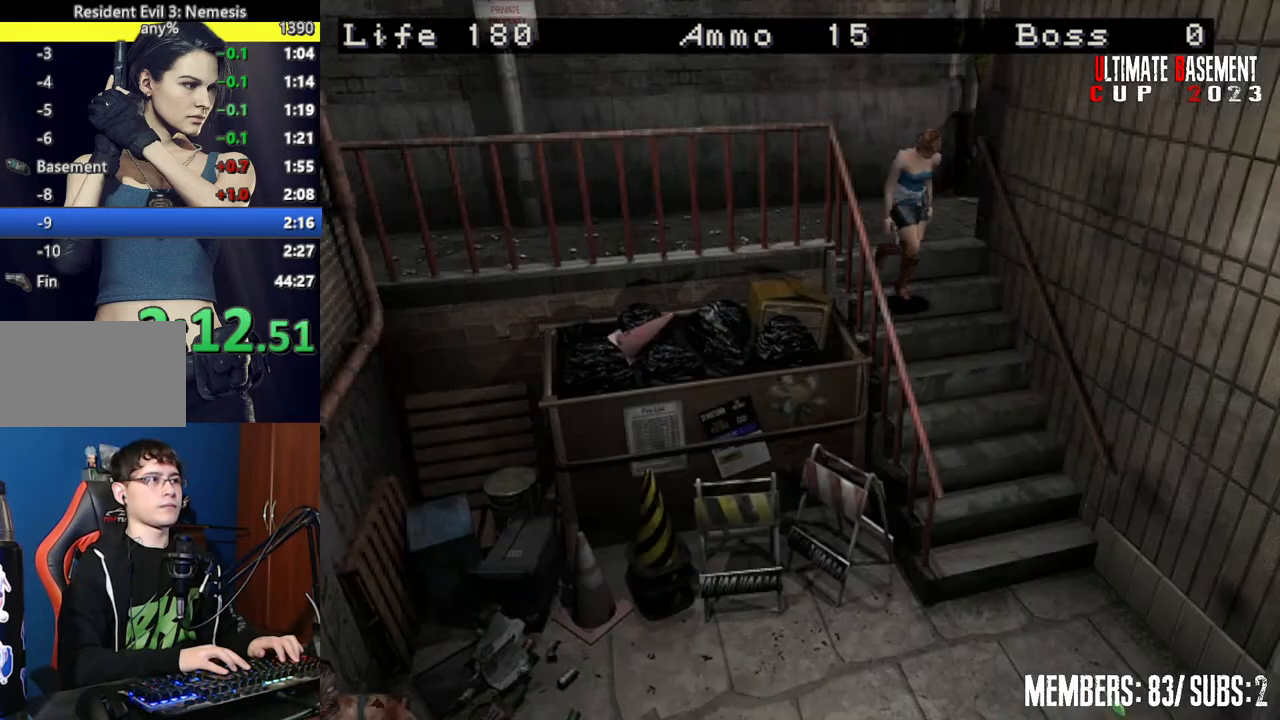
{"keys": ["shift", "w"], "events": []}
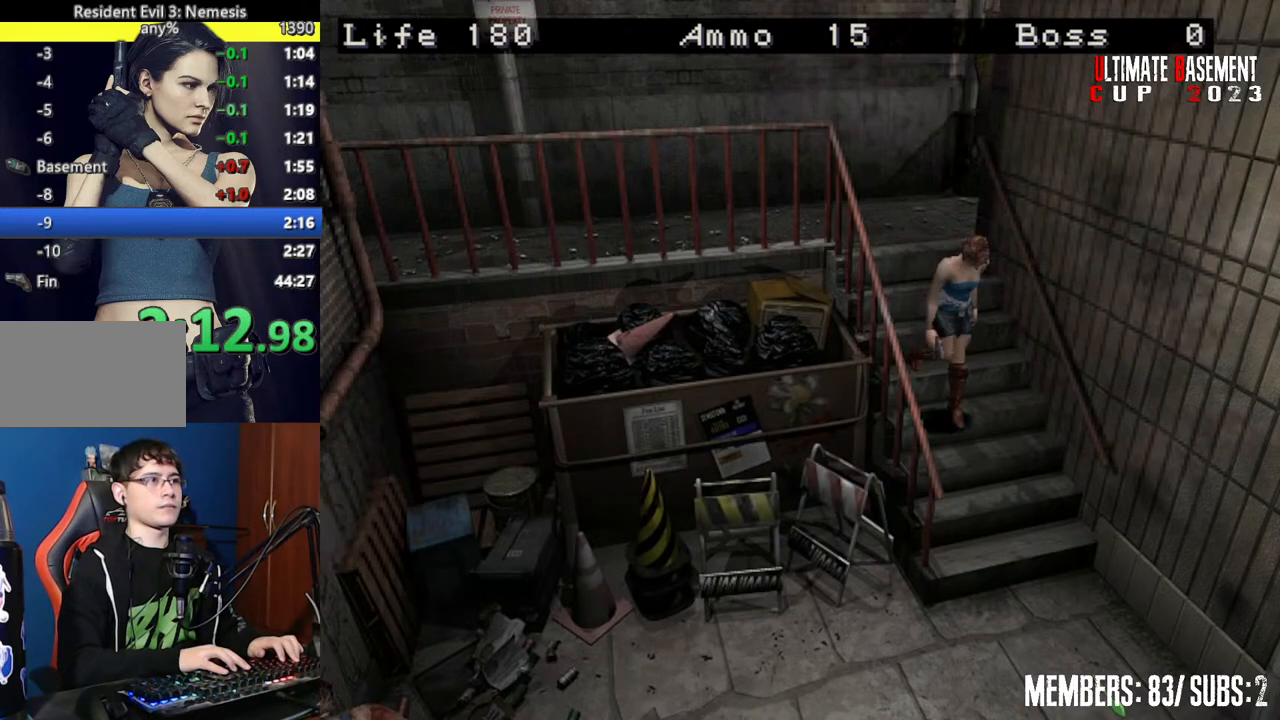
{"keys": ["d", "shift", "w"], "events": [[450, "d", "down"]]}
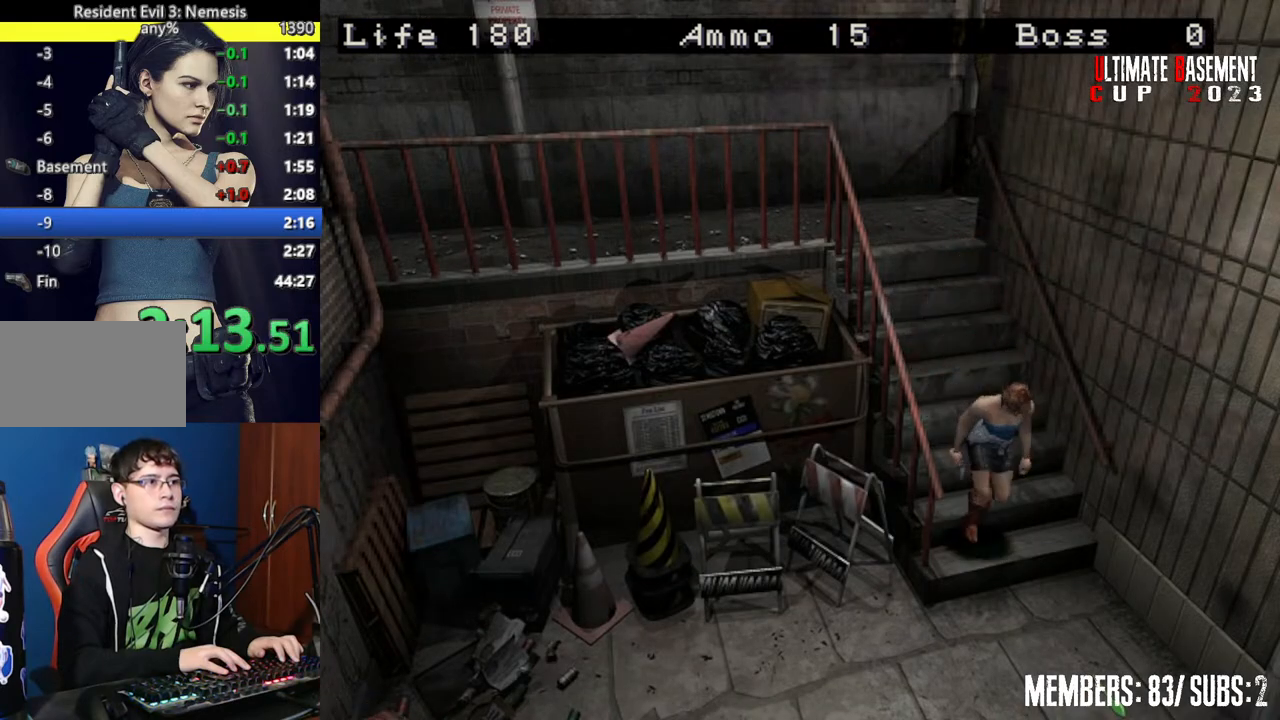
{"keys": ["shift", "w"], "events": [[384, "d", "up"]]}
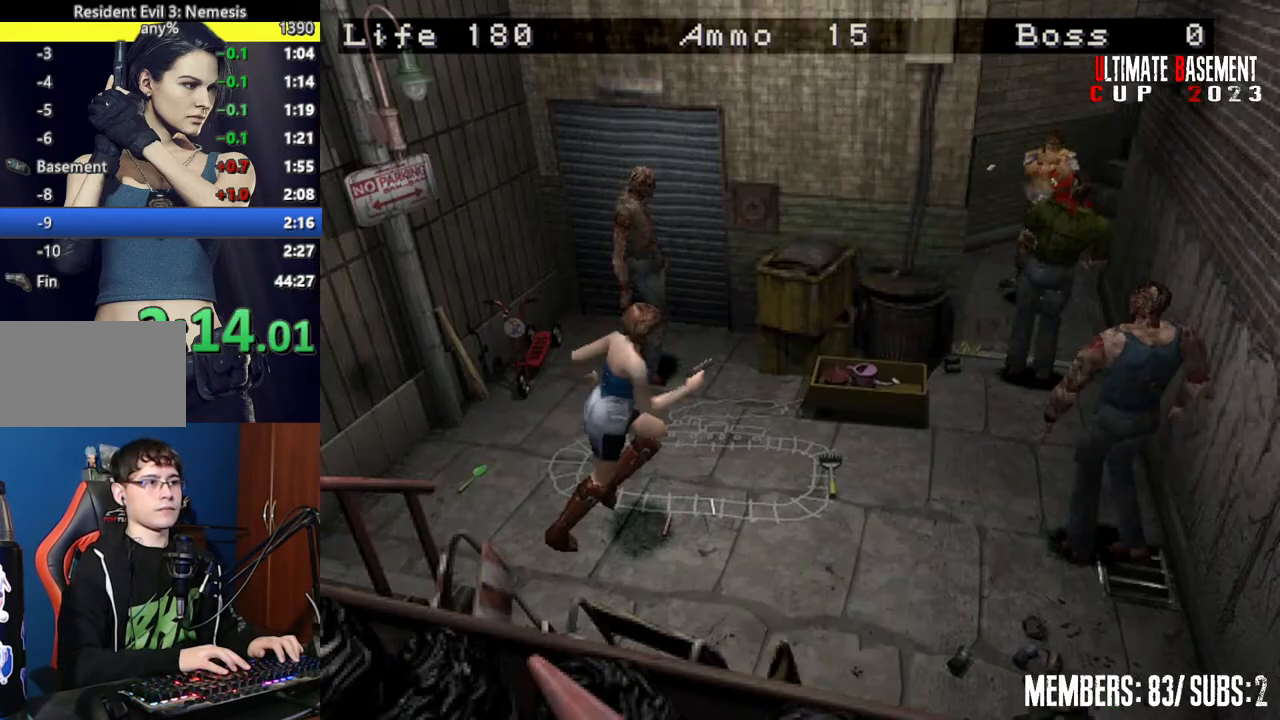
{"keys": ["shift", "w"], "events": []}
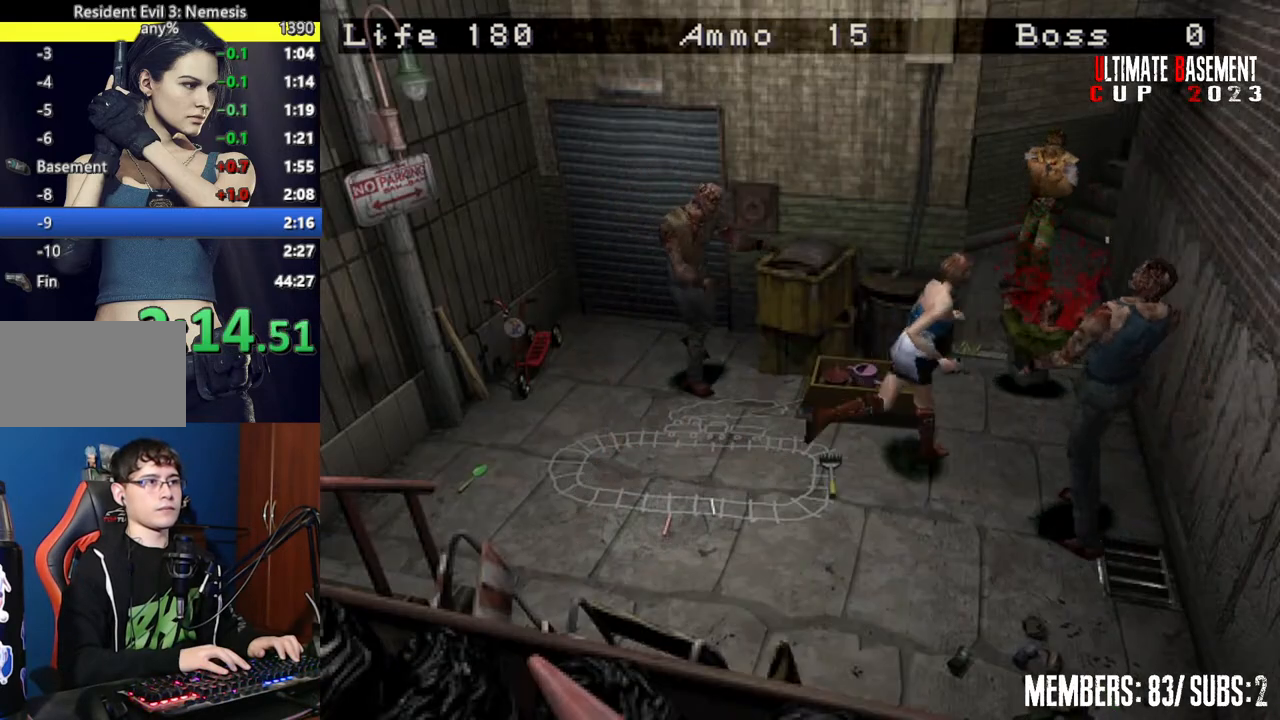
{"keys": ["shift", "w"], "events": [[34, "a", "down"], [317, "a", "up"]]}
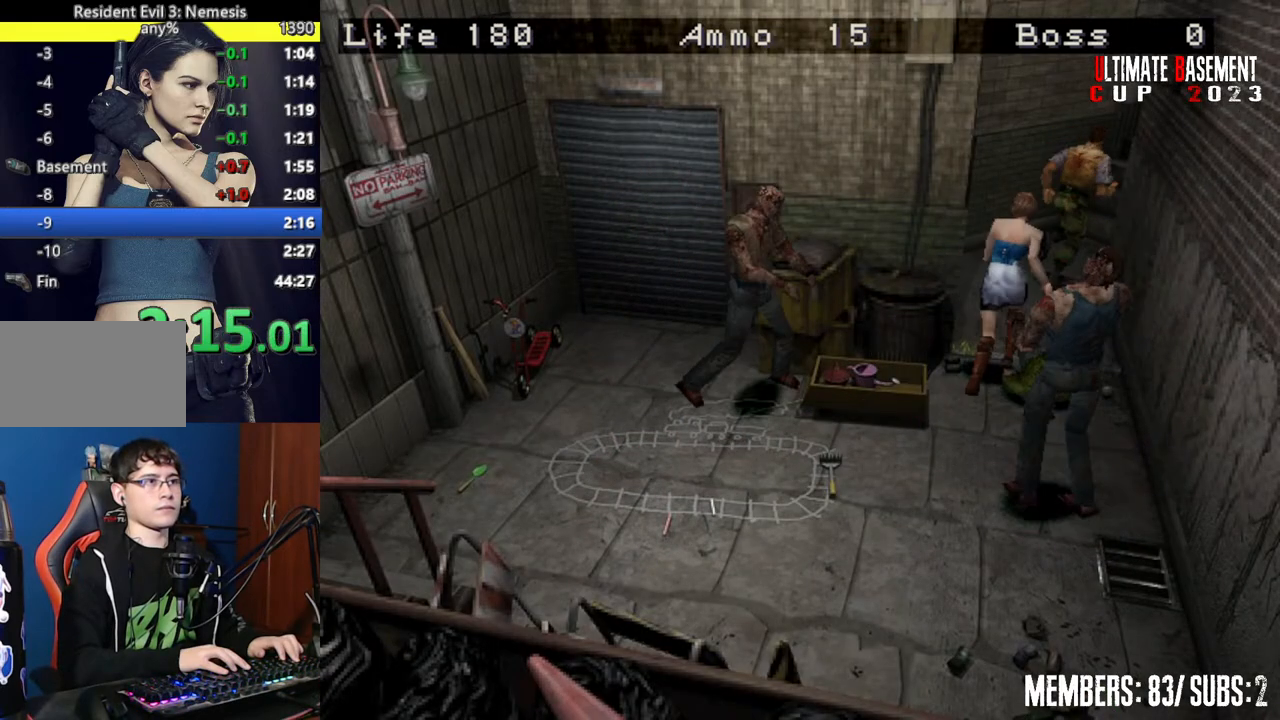
{"keys": ["shift", "w"], "events": []}
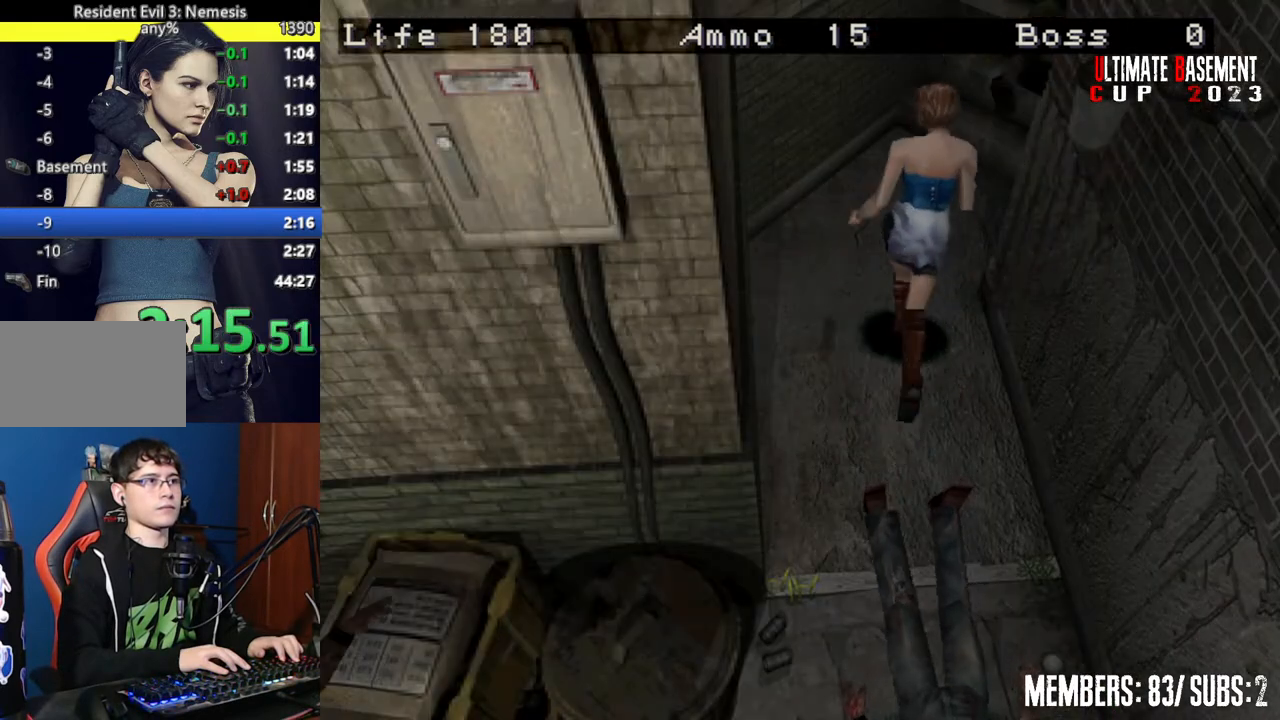
{"keys": ["shift", "w"], "events": [[117, "d", "down"], [250, "d", "up"]]}
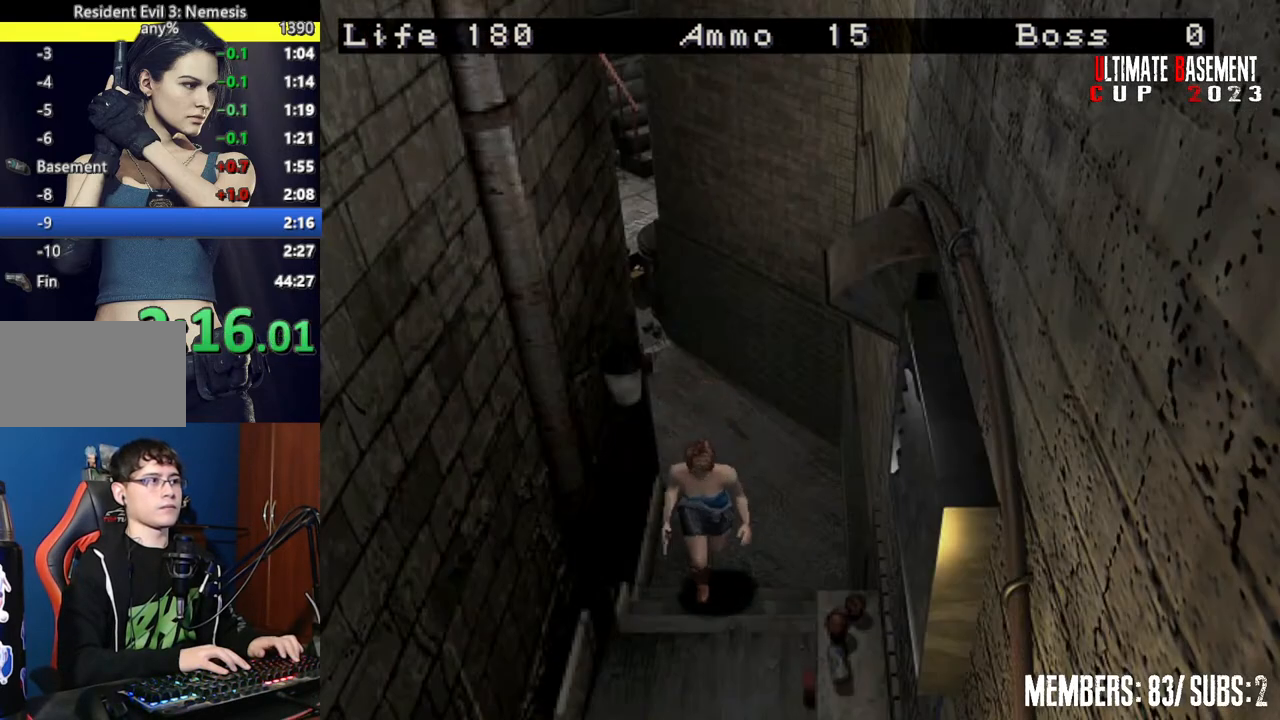
{"keys": ["shift", "w"], "events": []}
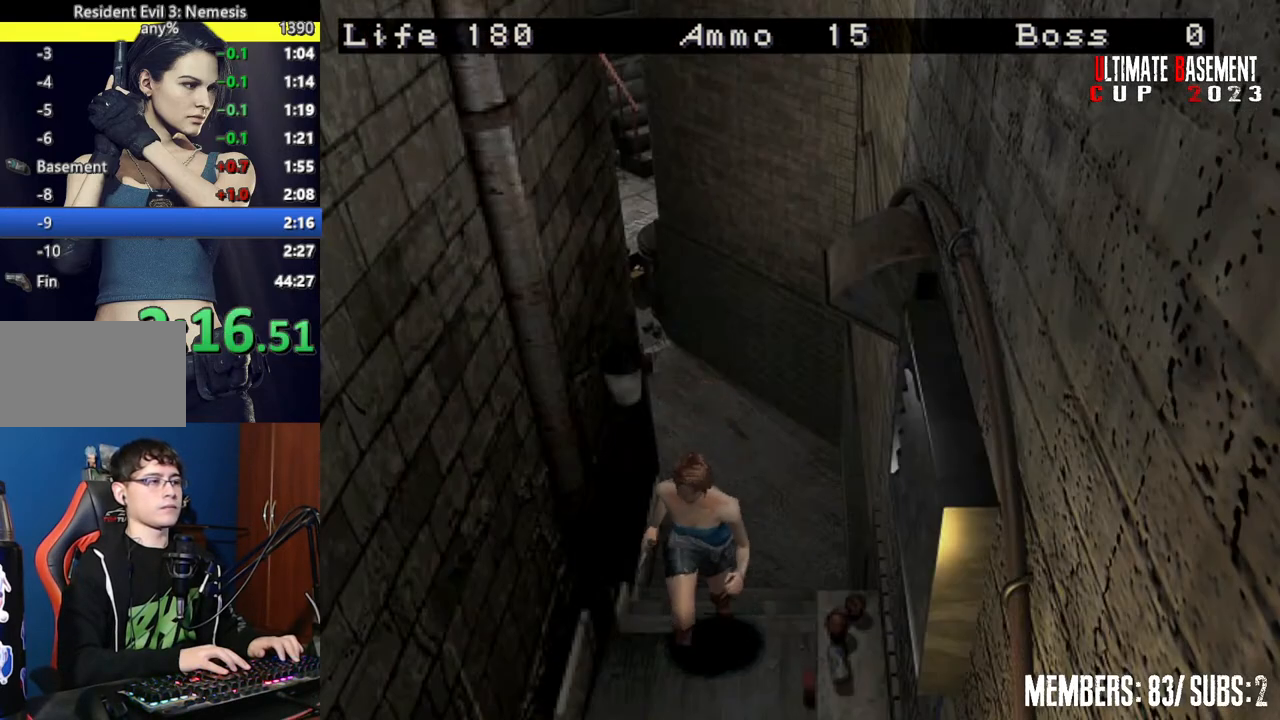
{"keys": ["a", "shift", "w"], "events": [[467, "a", "down"]]}
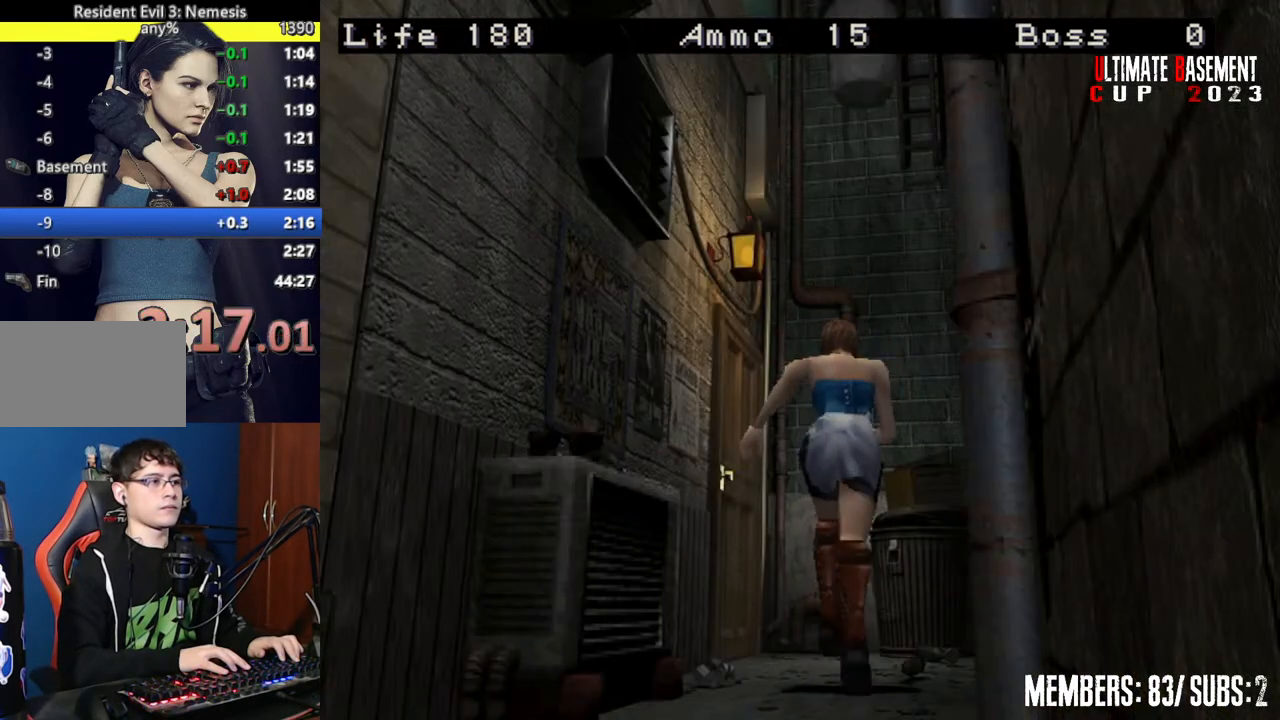
{"keys": ["semicolon", "shift", "w"], "events": [[300, "a", "up"], [350, "semicolon", "down"]]}
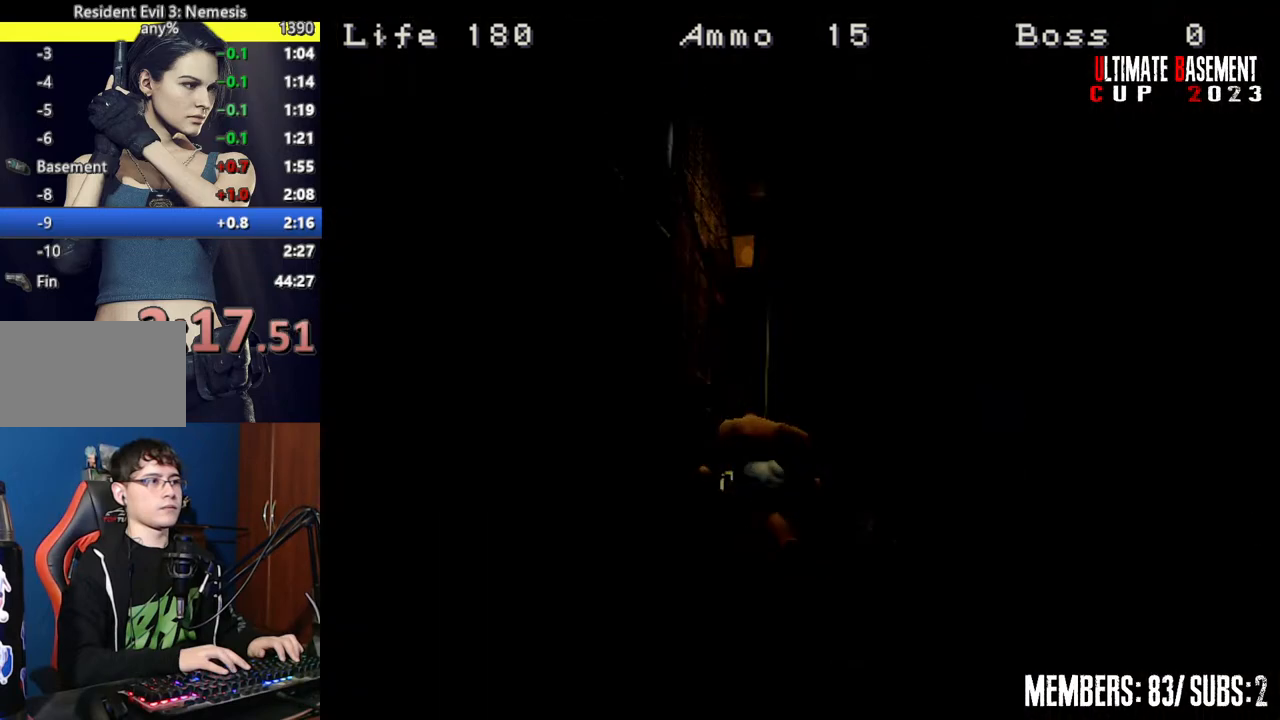
{"keys": ["s"], "events": [[84, "semicolon", "up"], [184, "w", "up"], [267, "shift", "up"], [500, "s", "down"]]}
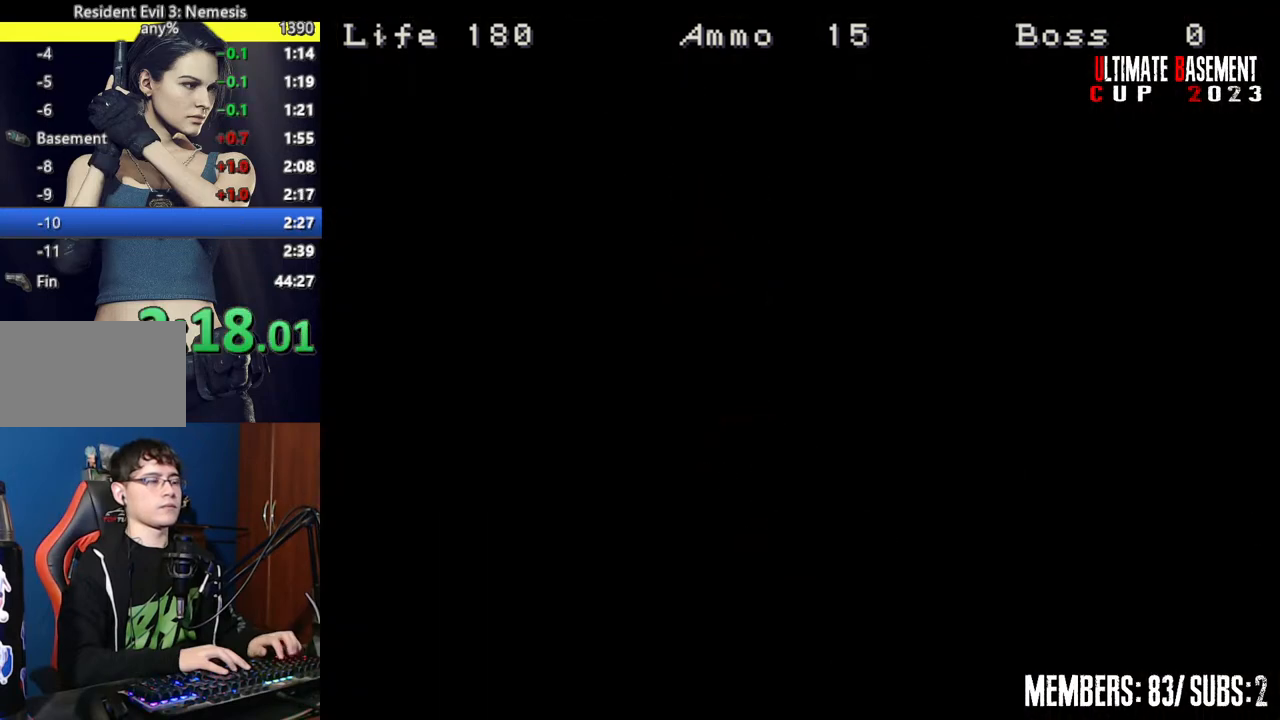
{"keys": ["s"], "events": []}
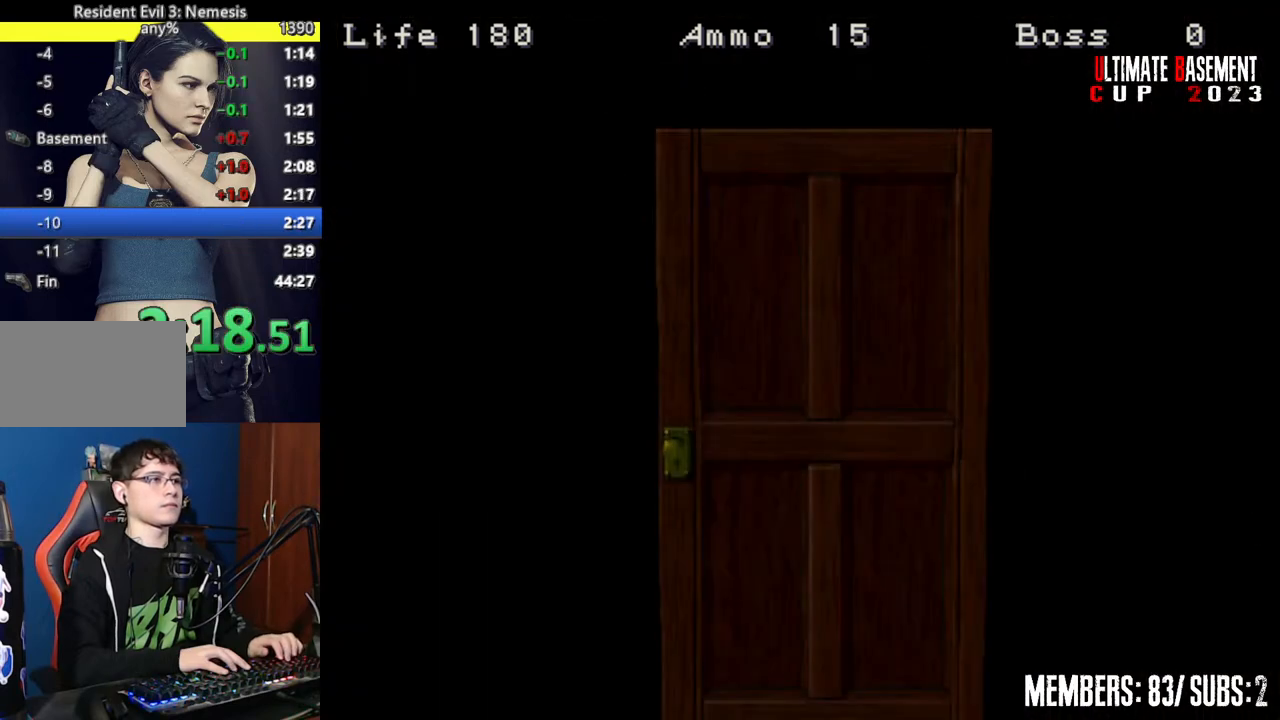
{"keys": ["s", "space"], "events": [[250, "space", "down"], [350, "space", "up"], [434, "space", "down"]]}
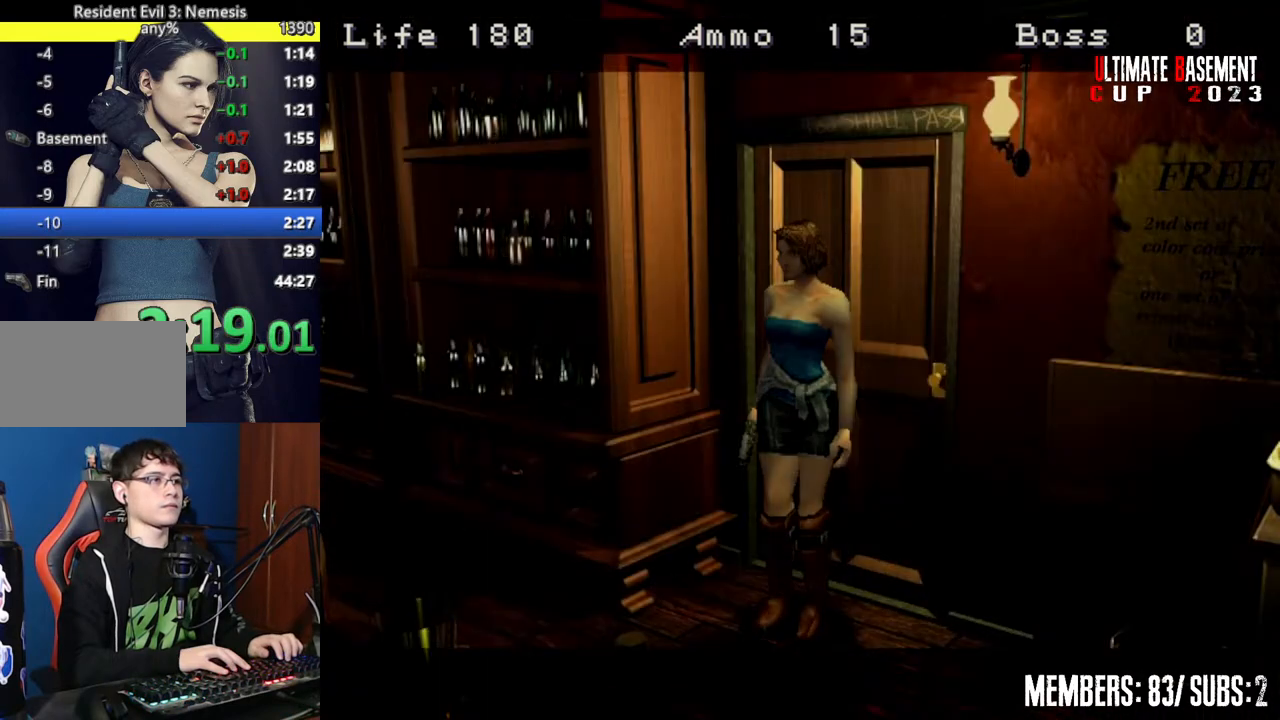
{"keys": ["s"], "events": [[34, "space", "up"], [134, "space", "down"], [234, "space", "up"], [317, "space", "down"], [367, "space", "up"]]}
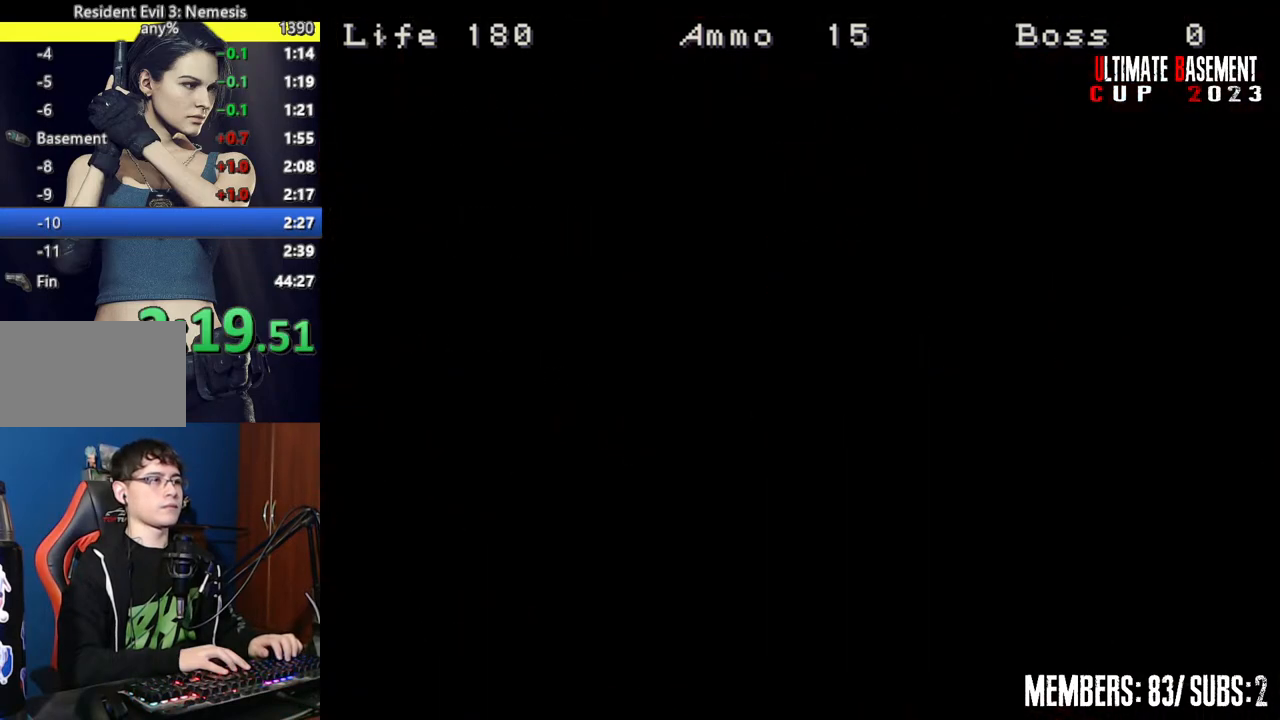
{"keys": ["shift"], "events": [[234, "shift", "down"], [384, "s", "up"]]}
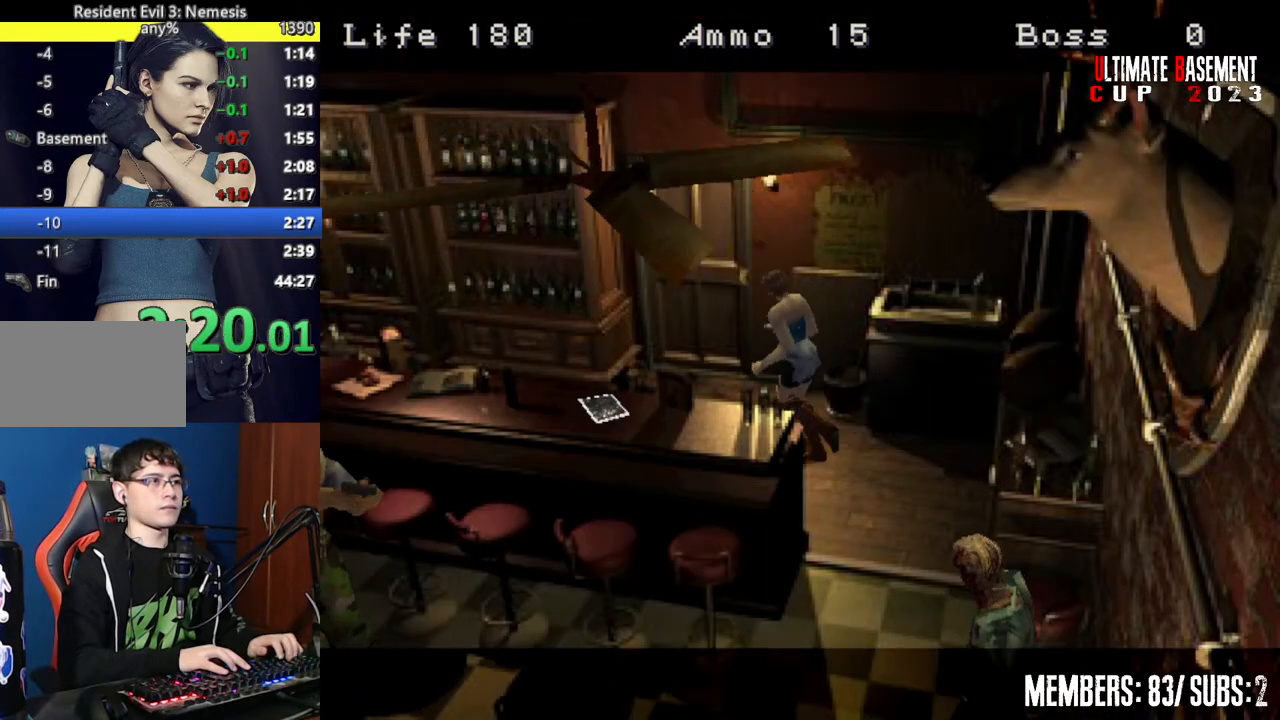
{"keys": ["d", "semicolon", "shift", "w"], "events": [[17, "w", "down"], [167, "d", "down"], [300, "semicolon", "down"], [350, "semicolon", "up"], [484, "semicolon", "down"]]}
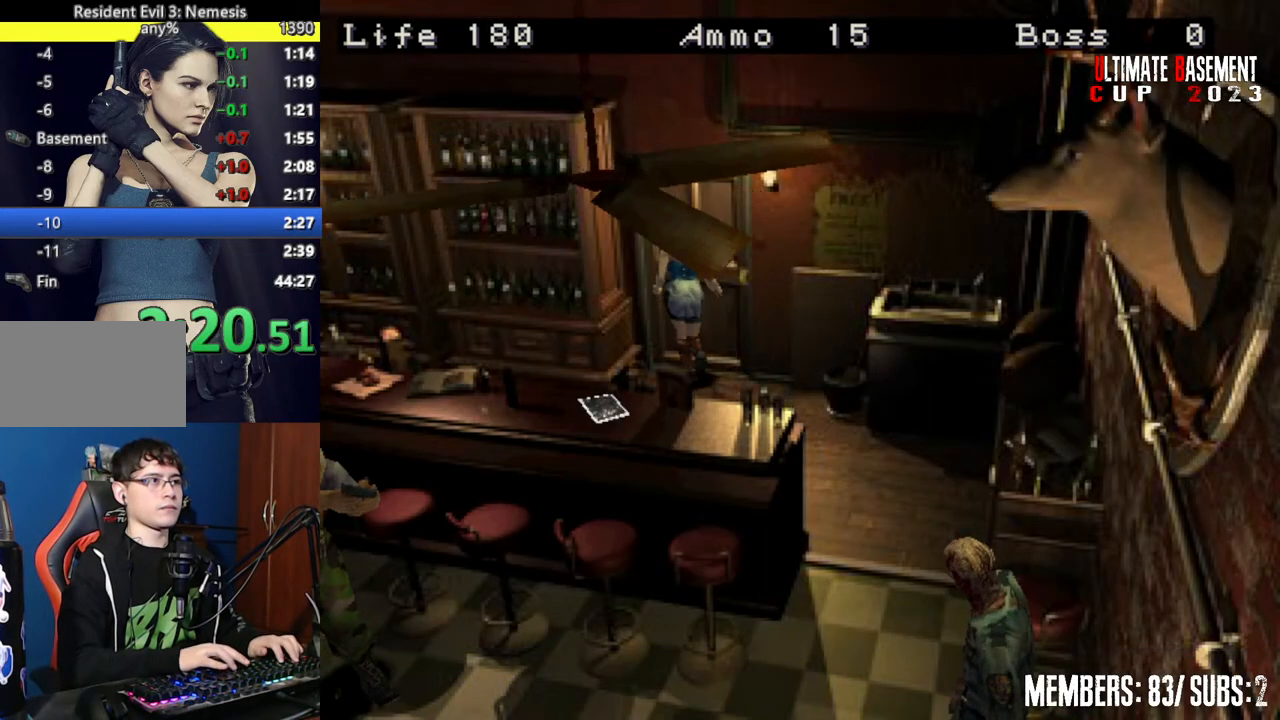
{"keys": ["shift", "space"], "events": [[34, "semicolon", "up"], [84, "d", "up"], [134, "w", "up"], [167, "semicolon", "down"], [217, "semicolon", "up"], [367, "space", "down"], [417, "space", "up"], [500, "space", "down"]]}
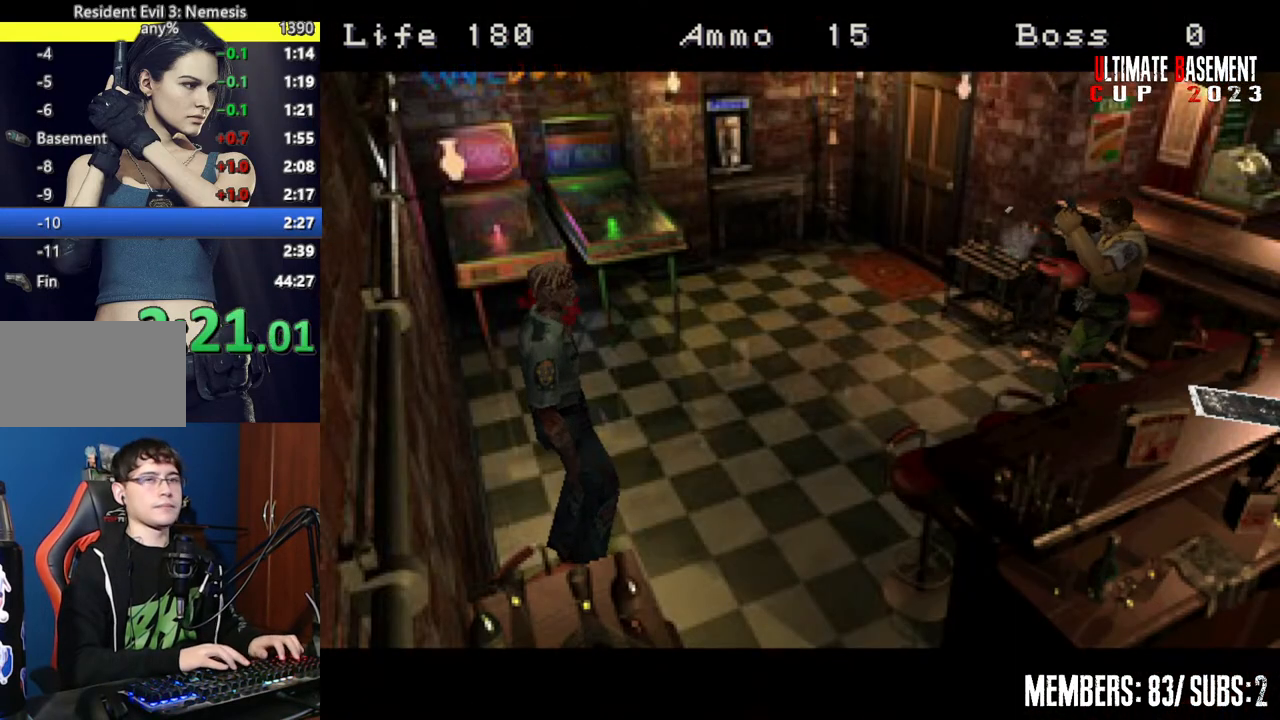
{"keys": ["shift"], "events": [[50, "space", "up"], [200, "space", "down"], [284, "space", "up"], [384, "space", "down"], [434, "space", "up"]]}
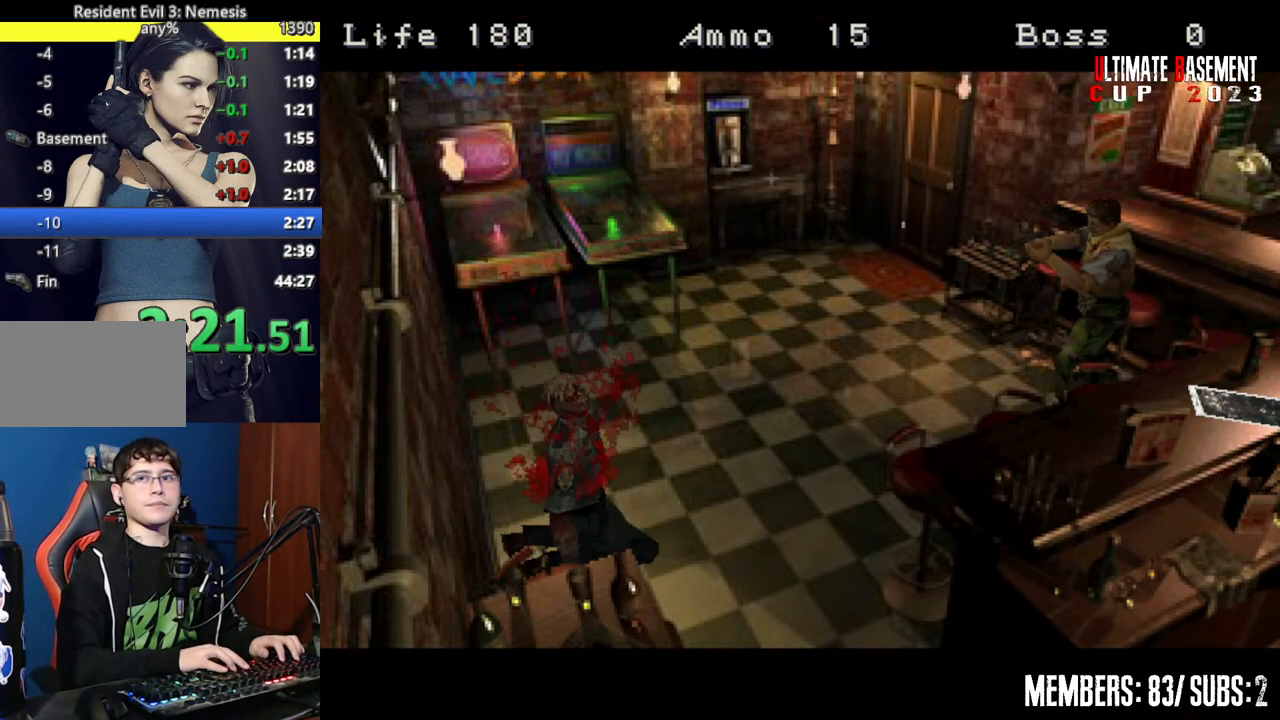
{"keys": ["shift"], "events": [[17, "space", "down"], [117, "space", "up"], [200, "space", "down"], [250, "space", "up"], [400, "space", "down"], [434, "space", "up"]]}
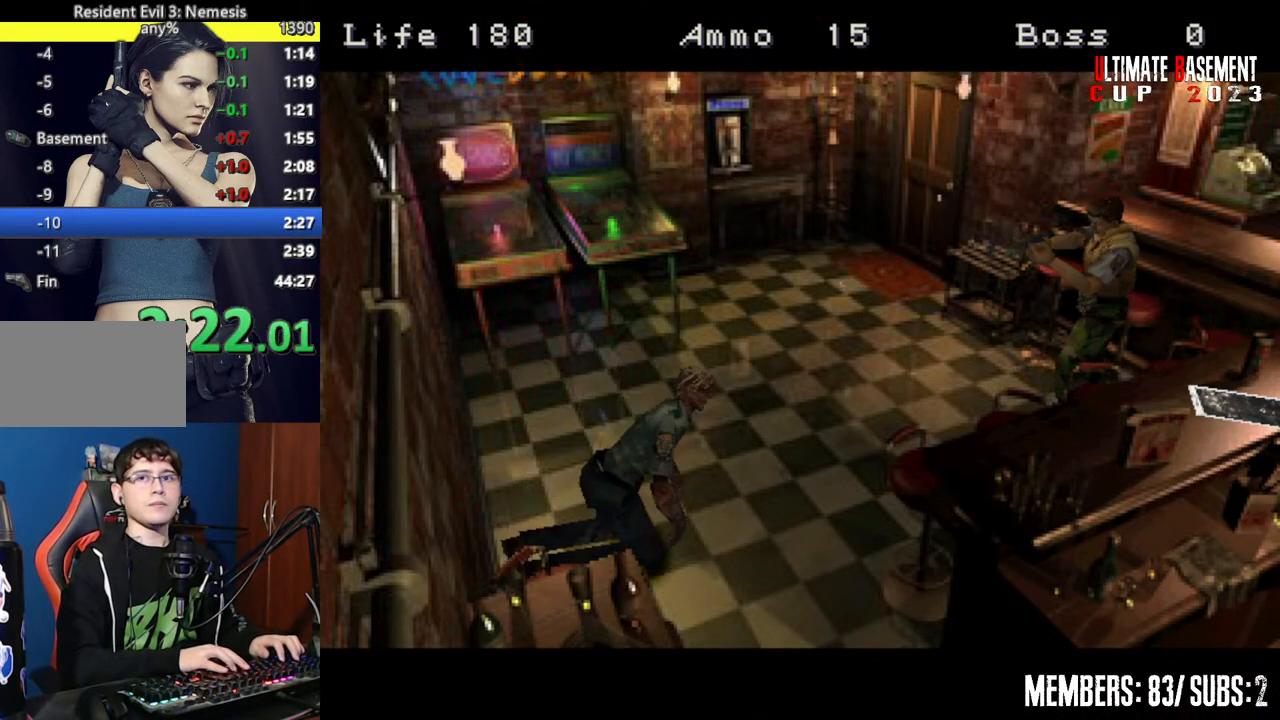
{"keys": ["shift"], "events": [[34, "space", "down"], [134, "space", "up"], [217, "space", "down"], [267, "space", "up"], [367, "space", "down"], [450, "space", "up"]]}
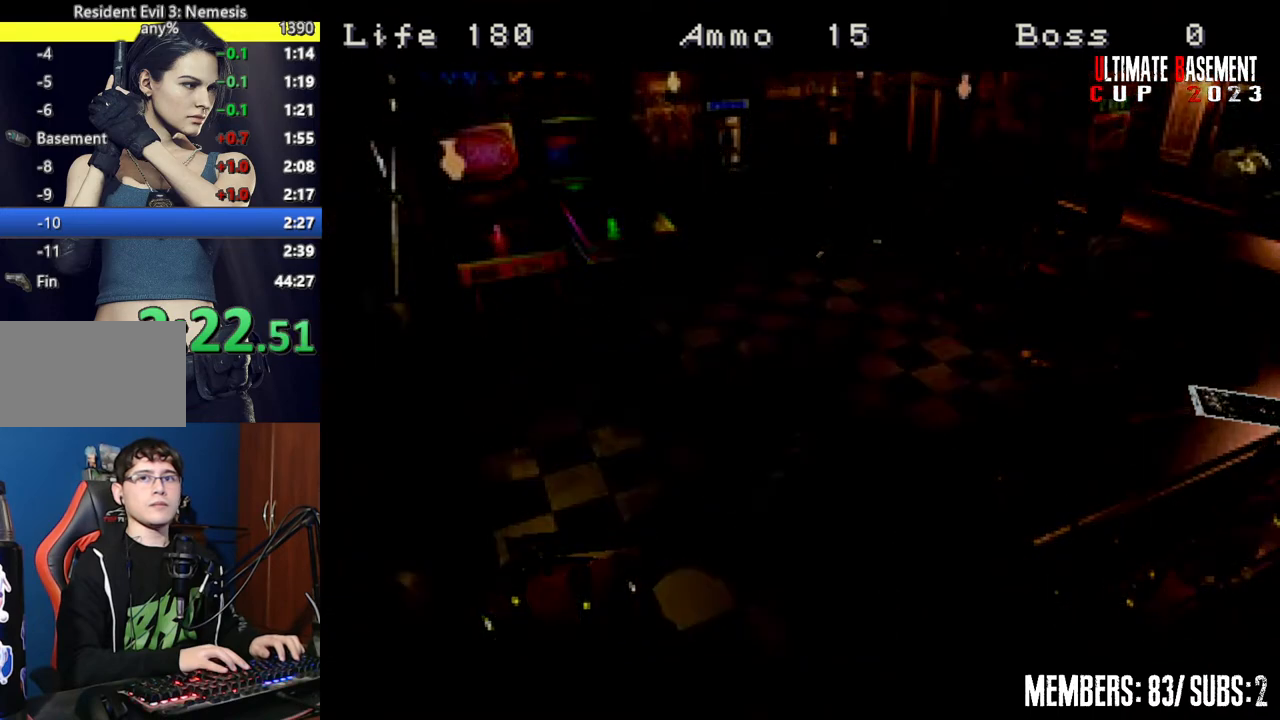
{"keys": ["a", "shift", "w"], "events": [[50, "space", "down"], [100, "space", "up"], [284, "a", "down"], [284, "w", "down"]]}
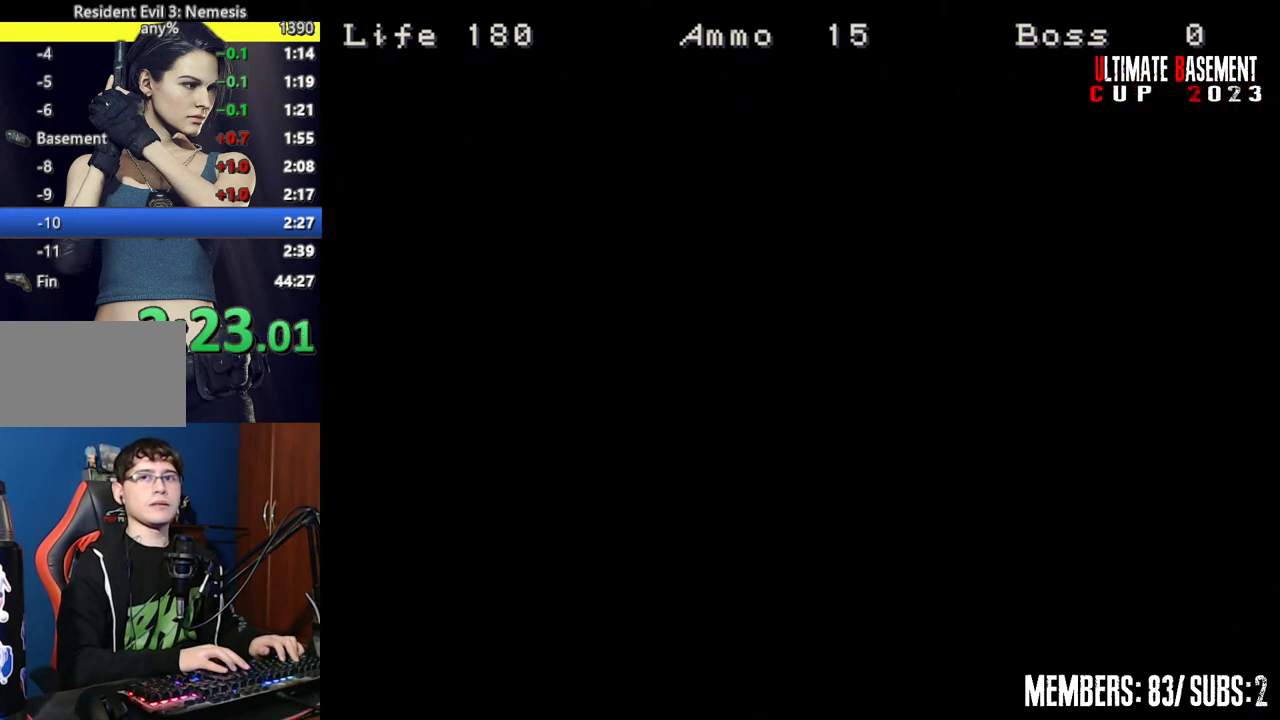
{"keys": ["shift", "w"], "events": [[350, "a", "up"]]}
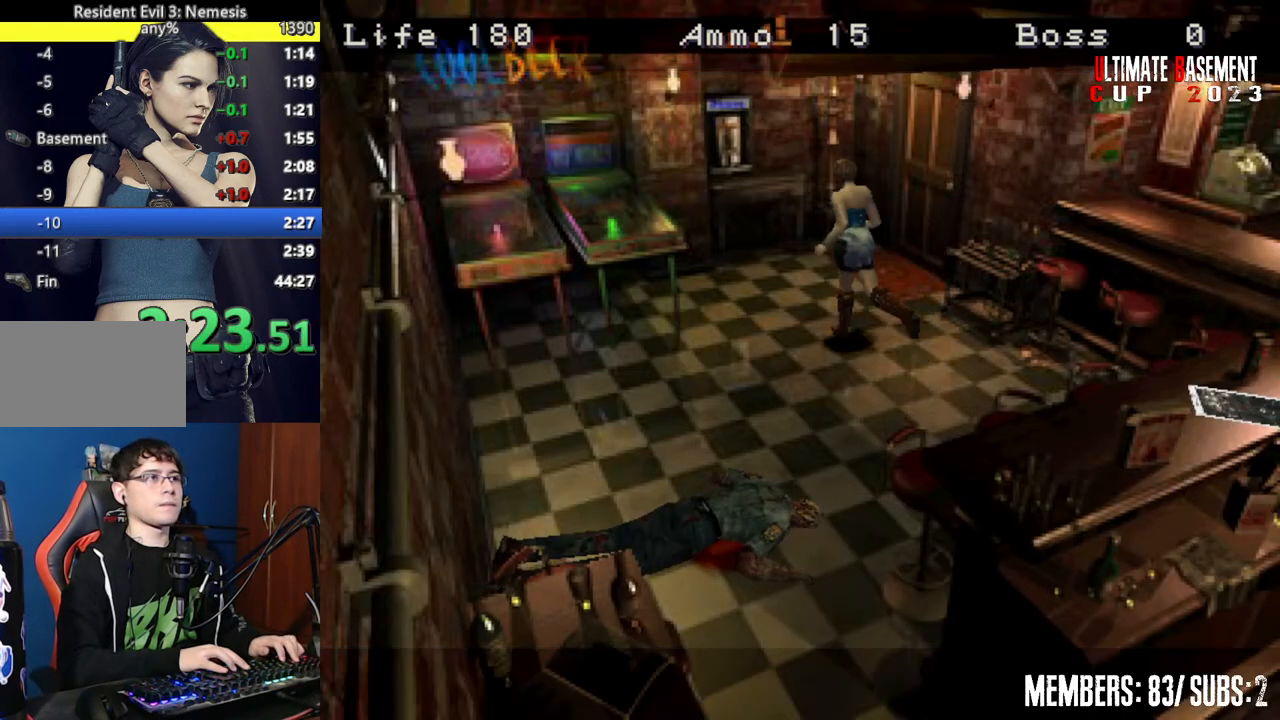
{"keys": ["semicolon", "shift", "w"], "events": [[367, "d", "down"], [500, "d", "up"], [500, "semicolon", "down"]]}
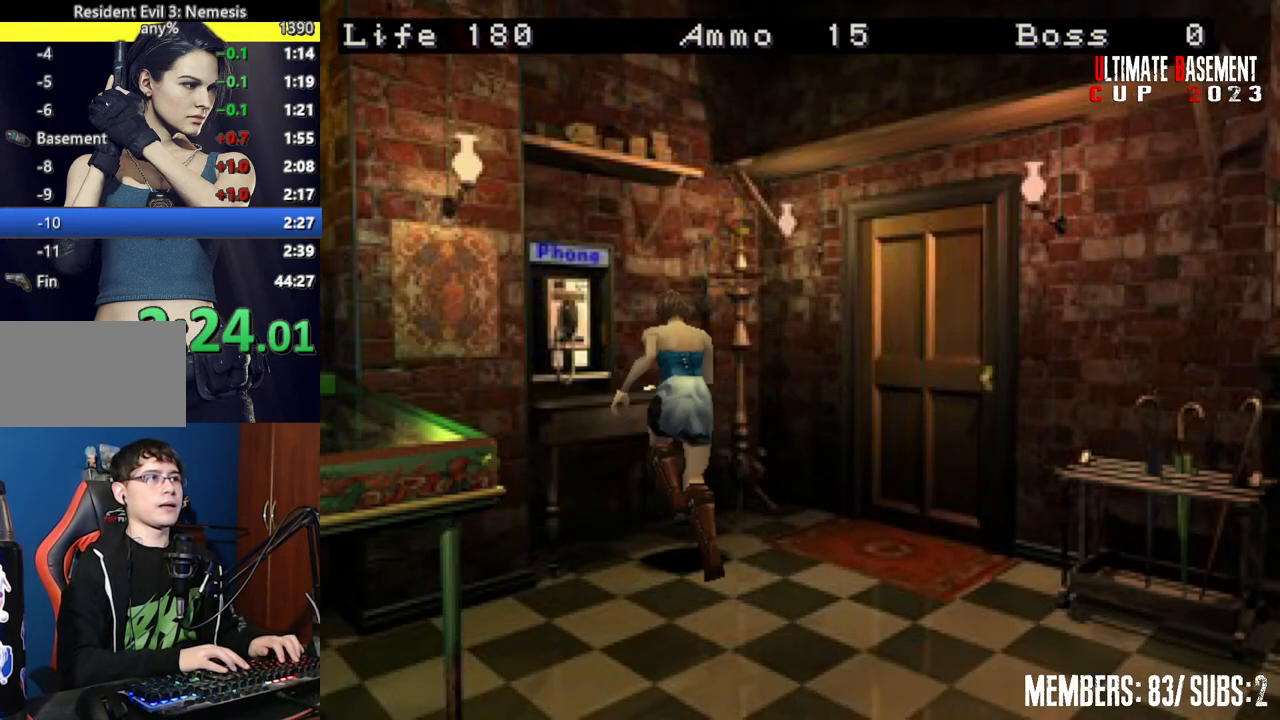
{"keys": ["shift"], "events": [[100, "w", "up"], [150, "semicolon", "up"]]}
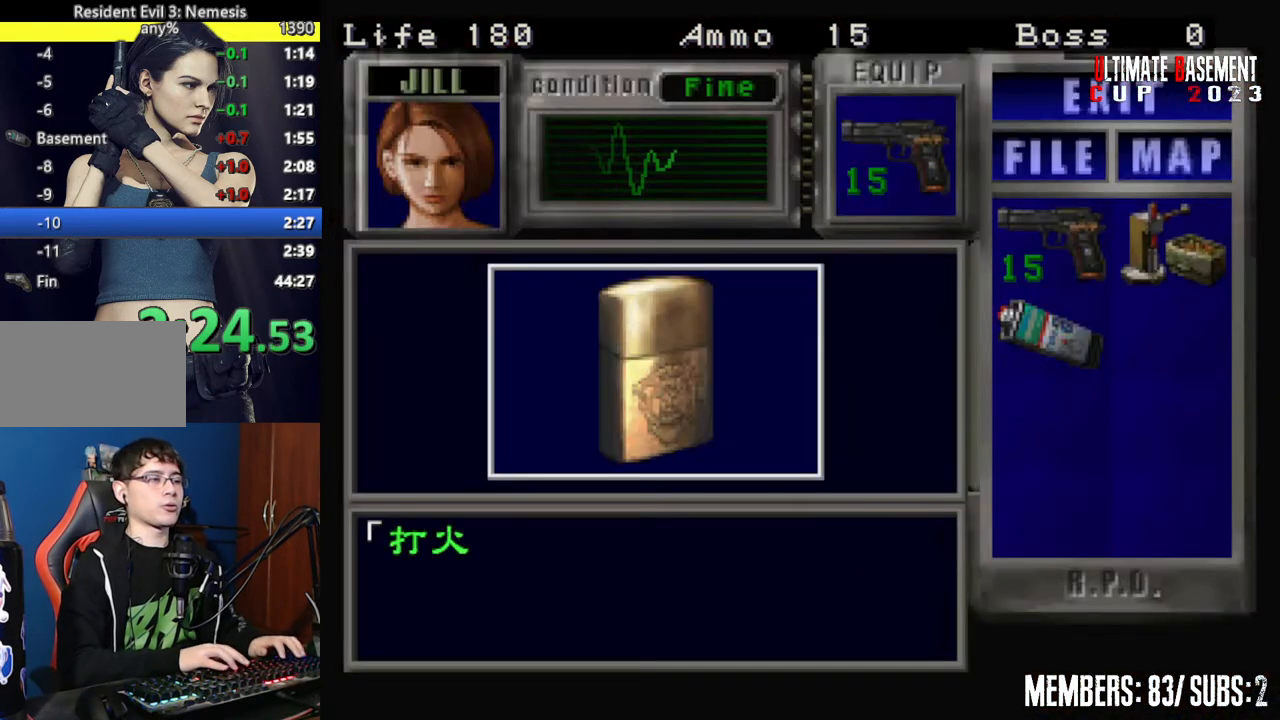
{"keys": ["shift"], "events": [[250, "q", "down"], [350, "semicolon", "down"], [400, "q", "up"], [400, "semicolon", "up"]]}
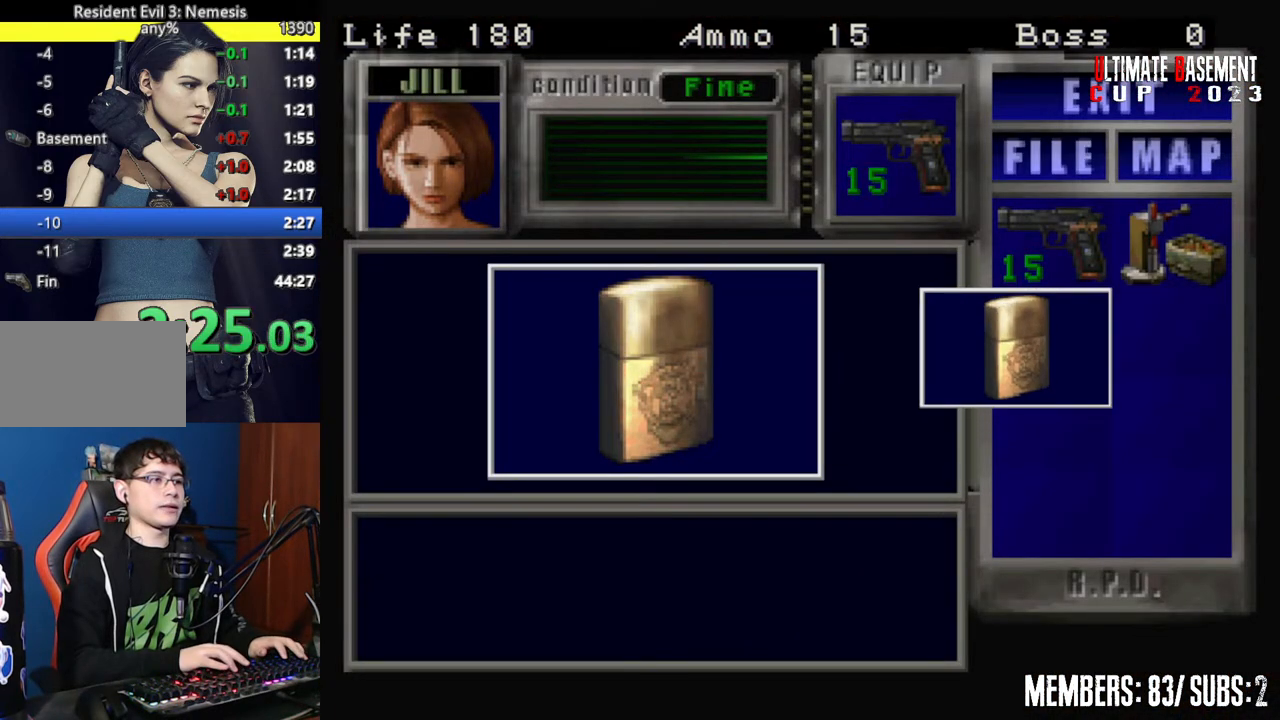
{"keys": ["s"], "events": [[34, "semicolon", "down"], [84, "semicolon", "up"], [167, "semicolon", "down"], [217, "semicolon", "up"], [317, "shift", "up"], [467, "s", "down"]]}
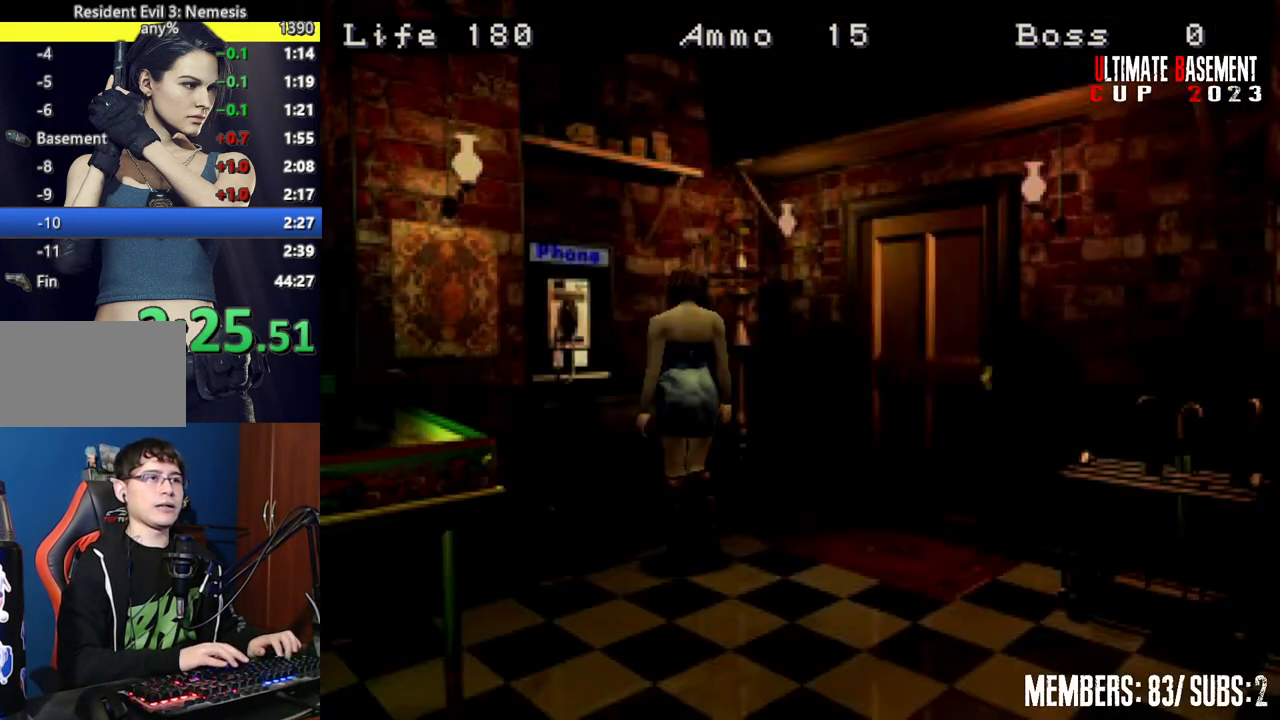
{"keys": ["shift", "w"], "events": [[50, "shift", "down"], [150, "s", "up"], [234, "d", "down"], [284, "w", "down"], [467, "d", "up"]]}
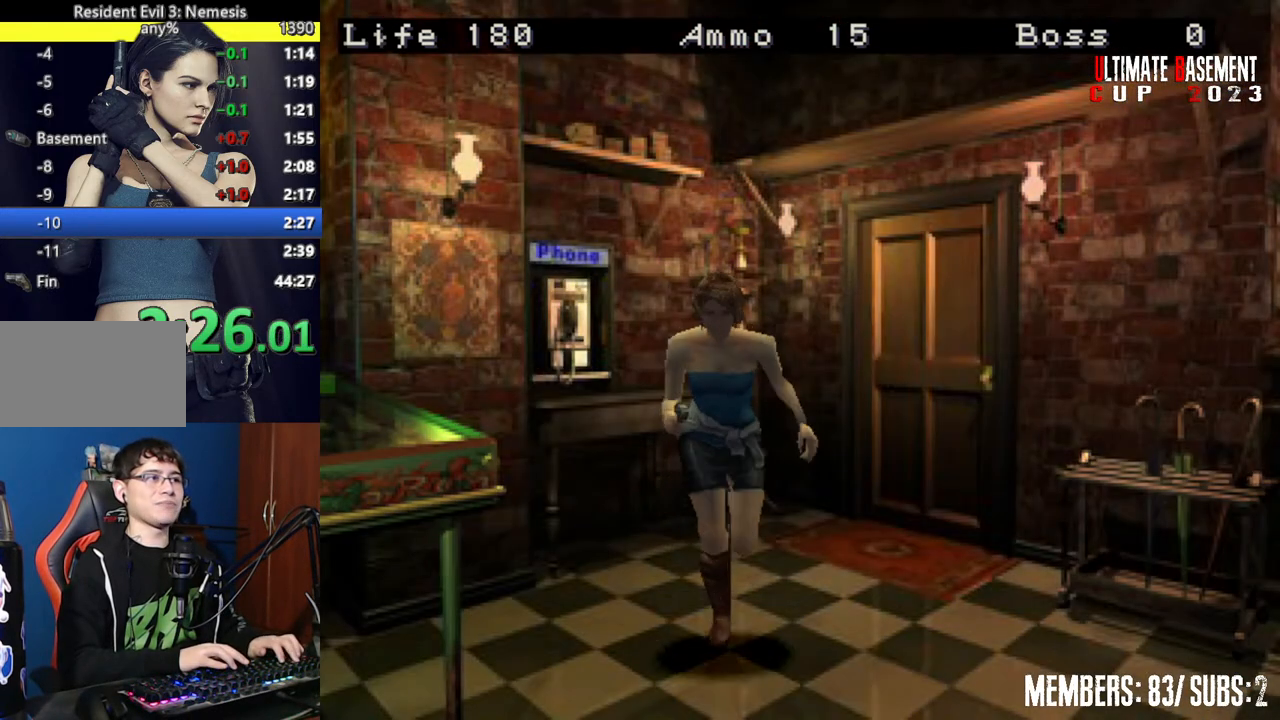
{"keys": ["shift", "w"], "events": [[200, "a", "down"], [350, "a", "up"]]}